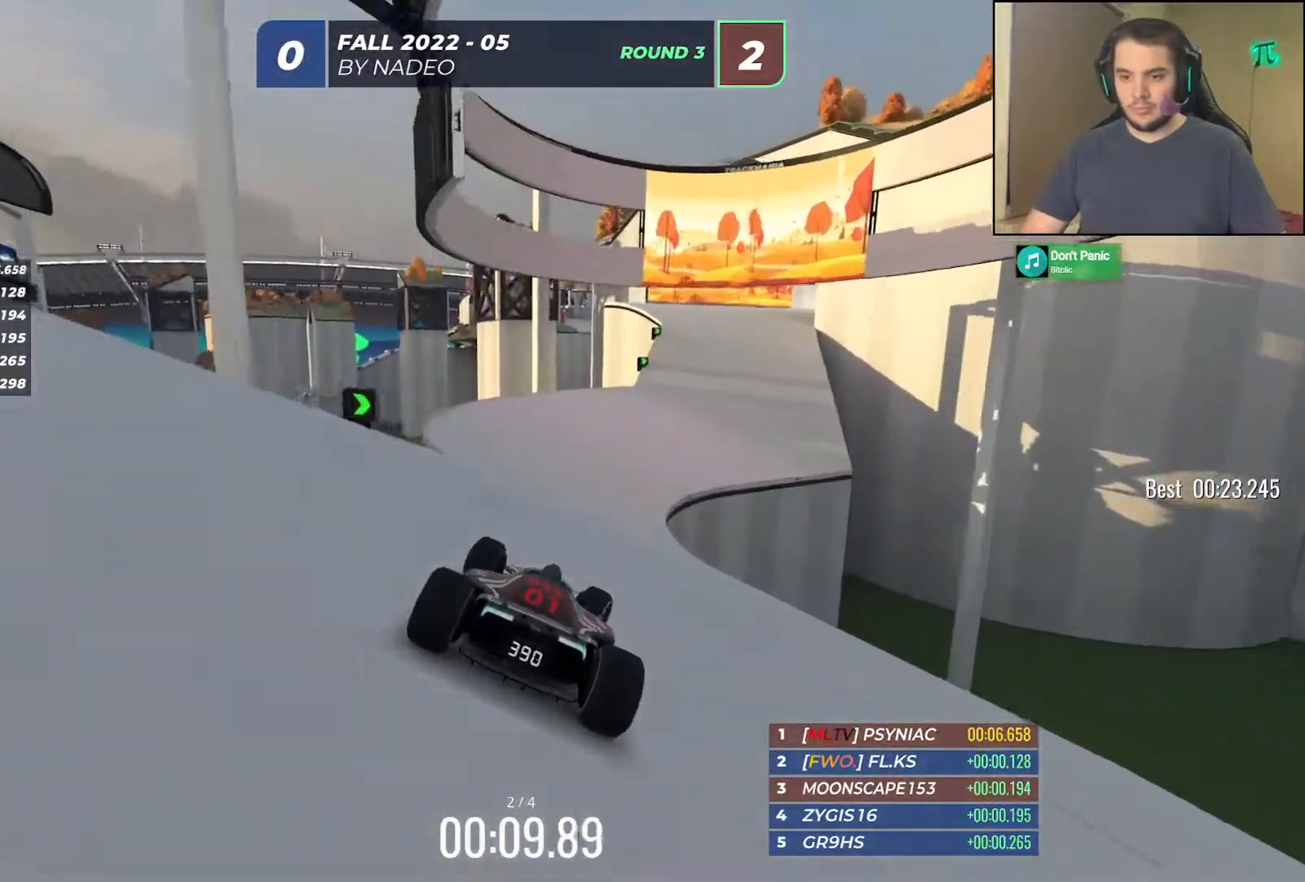
Gameplay with keyboard; each line is a JSON object with the keys held at the frame after it. "events" lists presses ("down") and releases ("up") of "down", "left", "right" and "up" between this image and that frame as [ms after this image, input, new state], when the widget could be followed in between. No other keys are recorded. Mouse input is not recorded.
{"keys": ["up"], "events": [[17, "right", "up"], [433, "right", "down"], [500, "right", "up"]]}
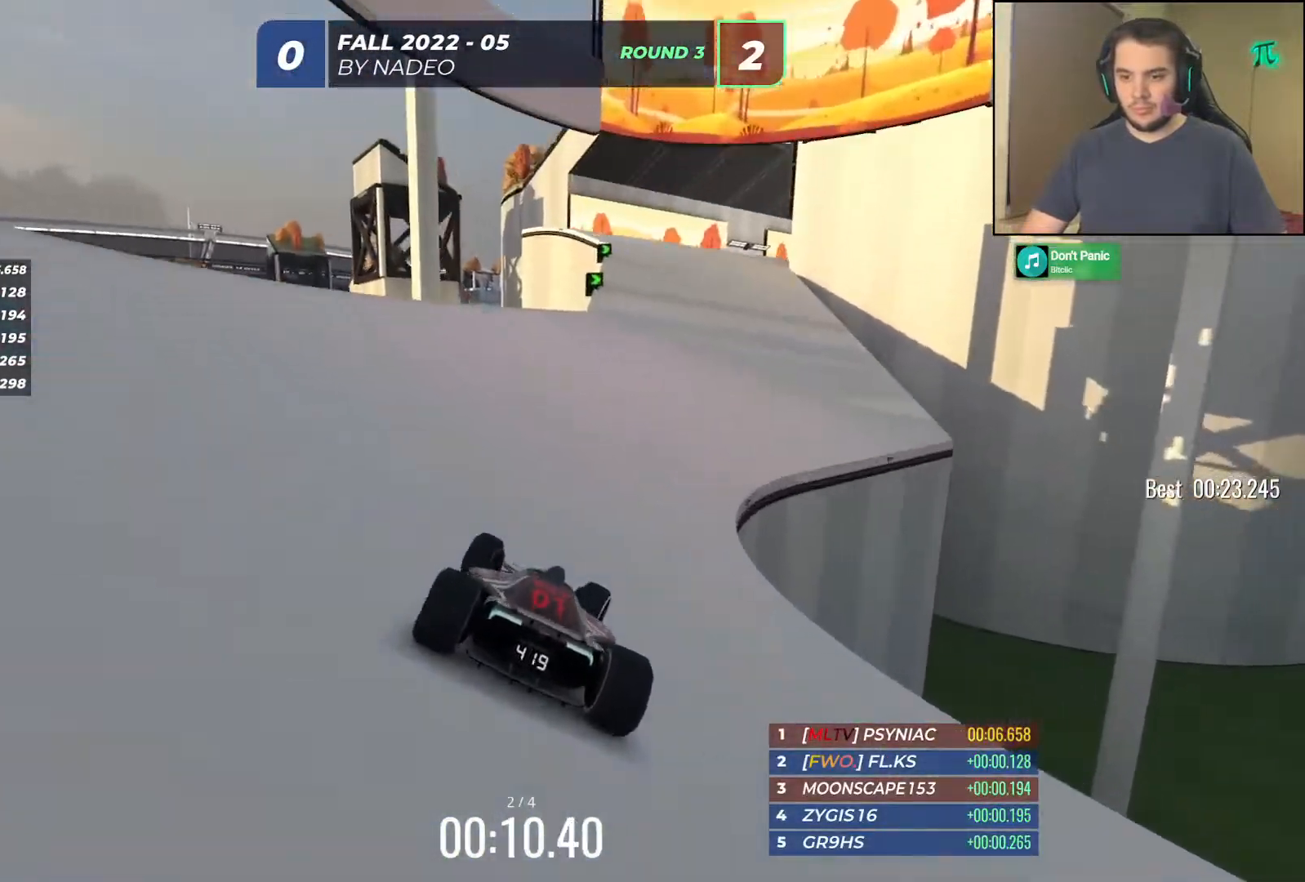
{"keys": ["up"], "events": [[400, "right", "down"], [467, "right", "up"]]}
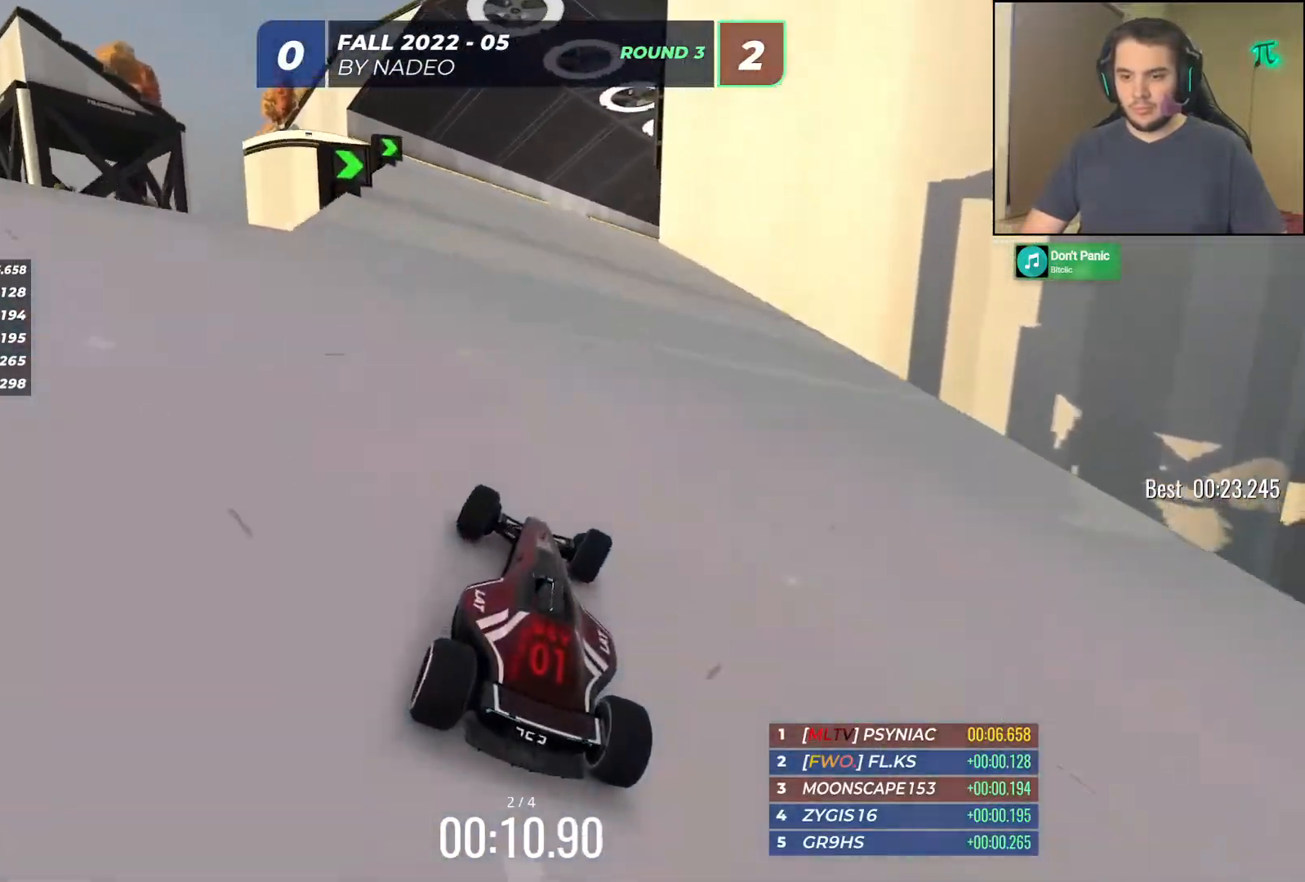
{"keys": ["right", "up"], "events": [[117, "right", "down"], [267, "right", "up"], [350, "right", "down"]]}
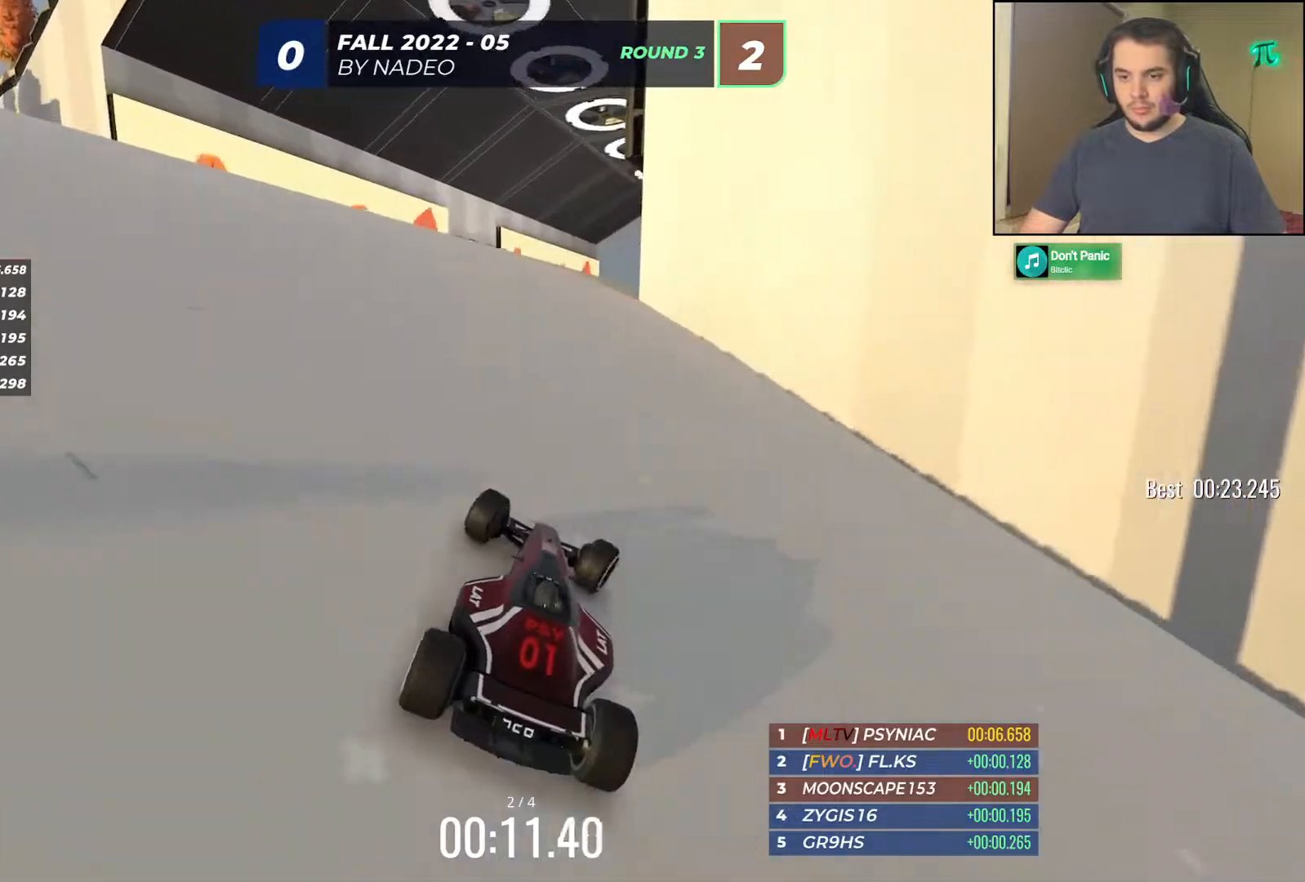
{"keys": ["up"], "events": [[17, "right", "up"], [350, "right", "down"], [450, "right", "up"]]}
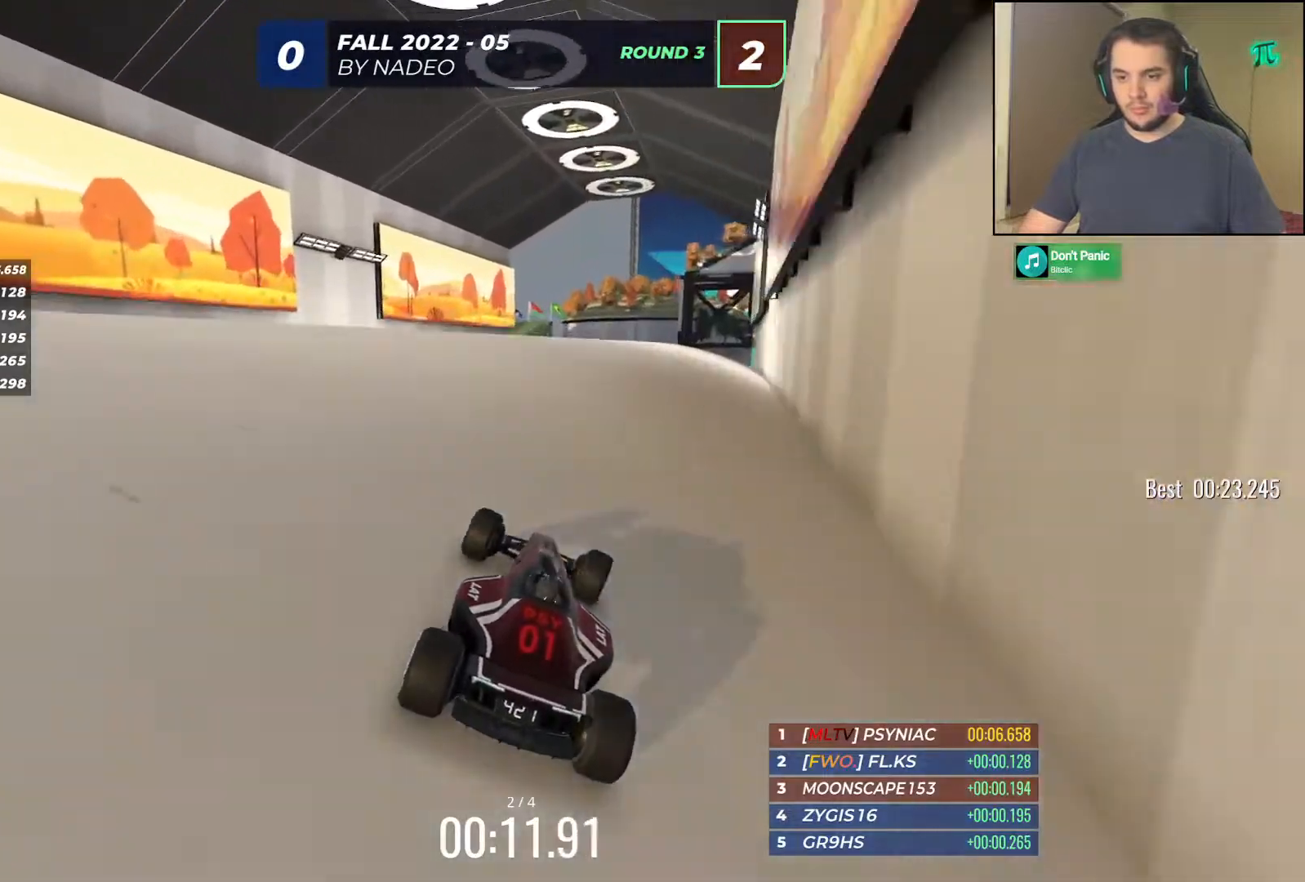
{"keys": ["up"], "events": [[217, "right", "down"], [350, "right", "up"]]}
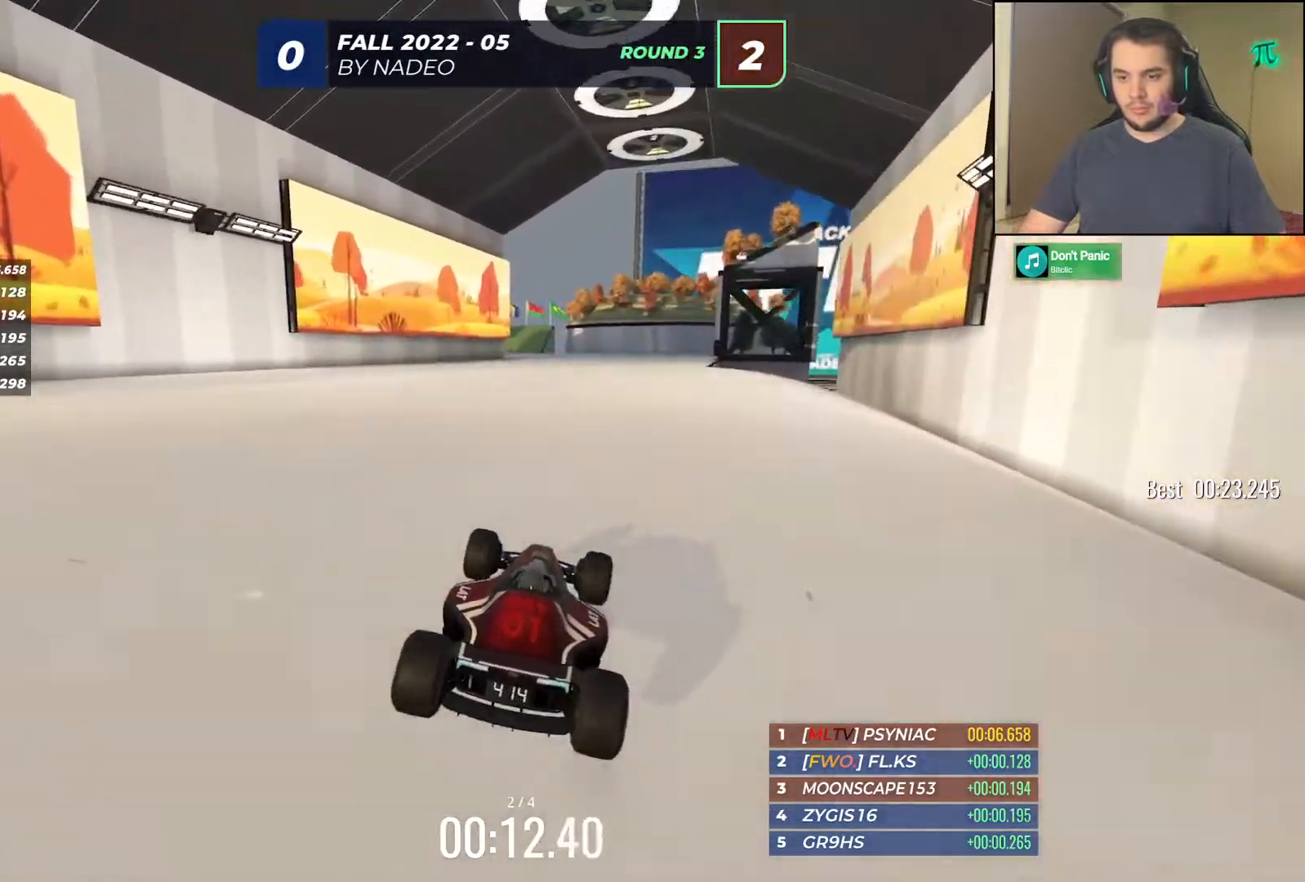
{"keys": ["up"], "events": [[33, "right", "down"], [467, "right", "up"]]}
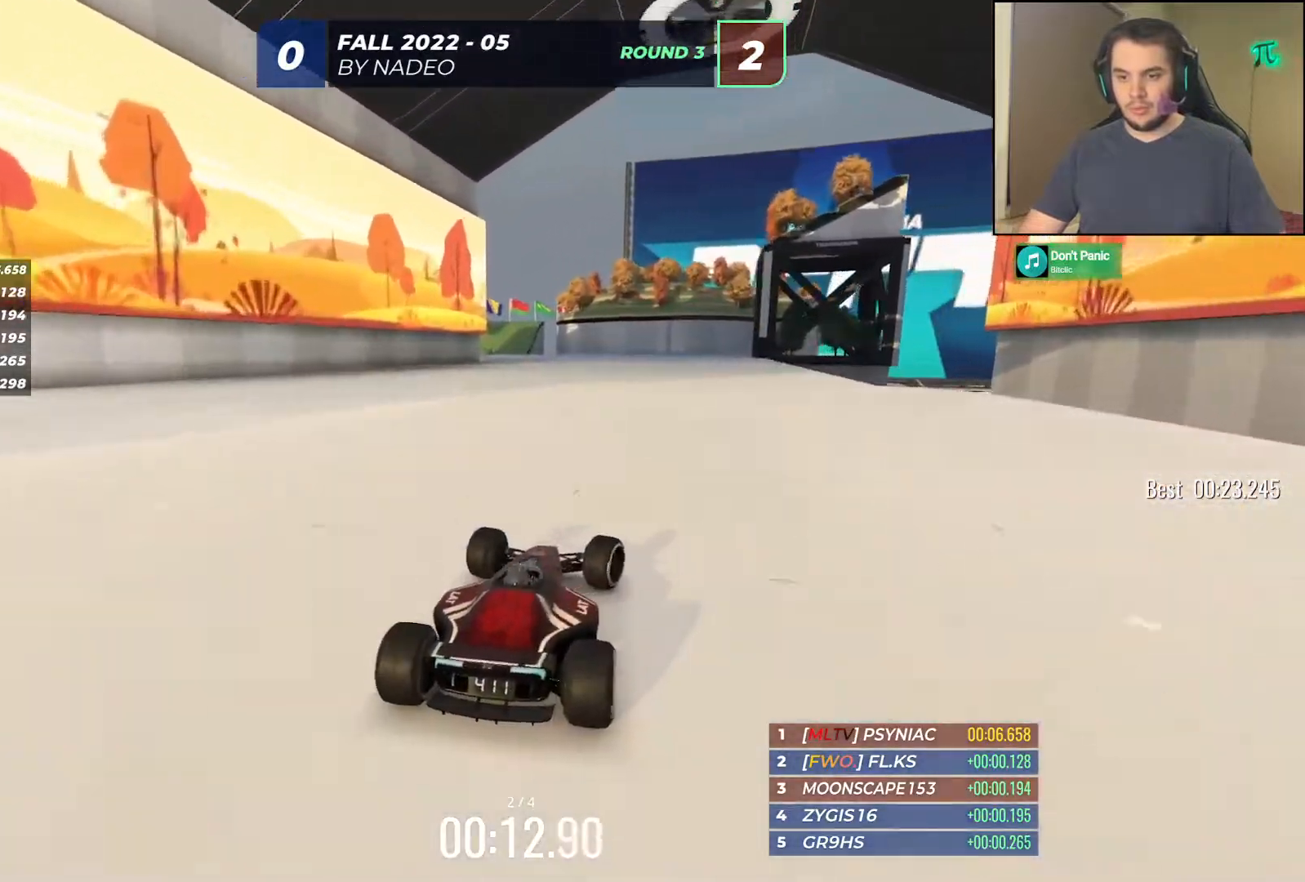
{"keys": ["left", "up"], "events": [[133, "left", "down"]]}
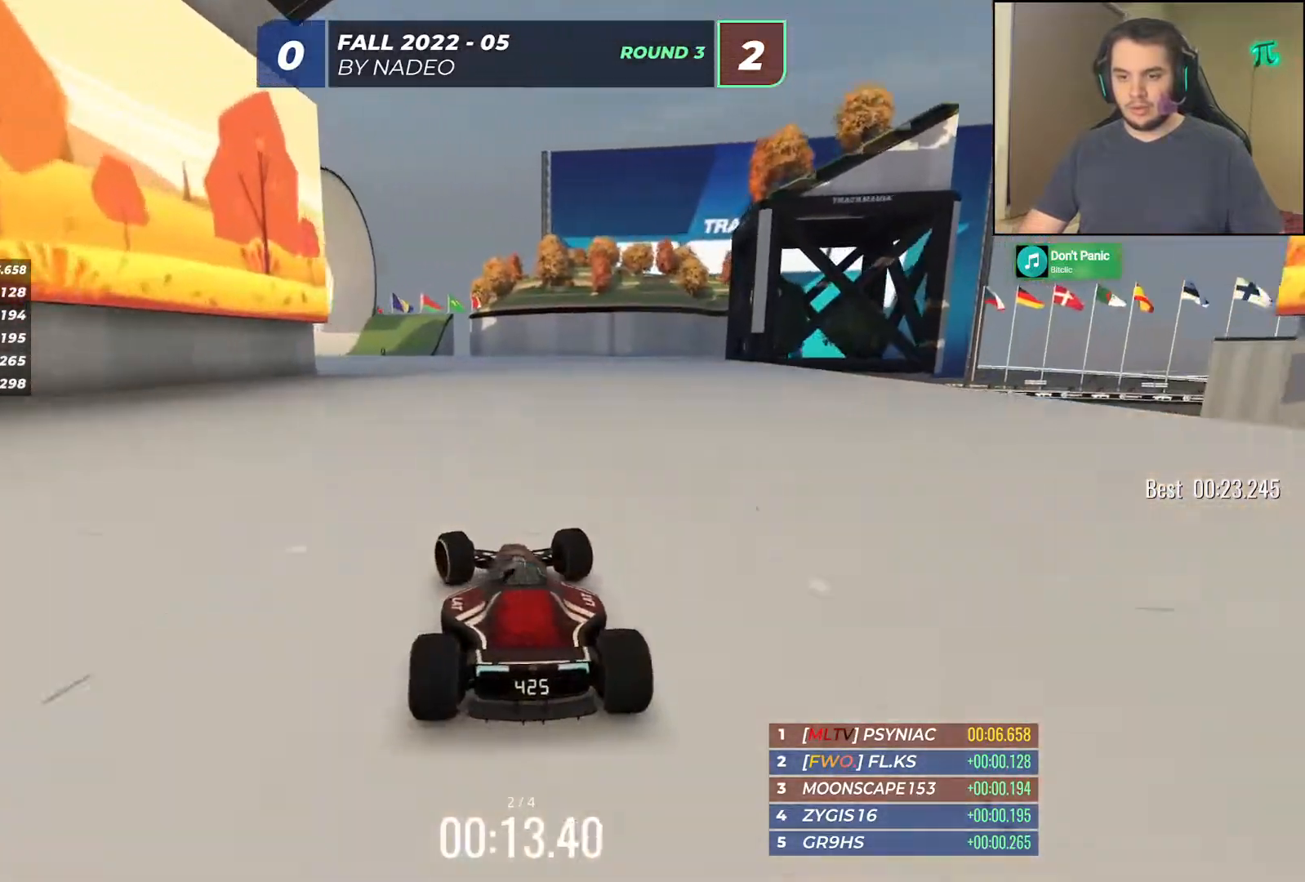
{"keys": ["left", "up"], "events": [[317, "left", "up"], [417, "left", "down"]]}
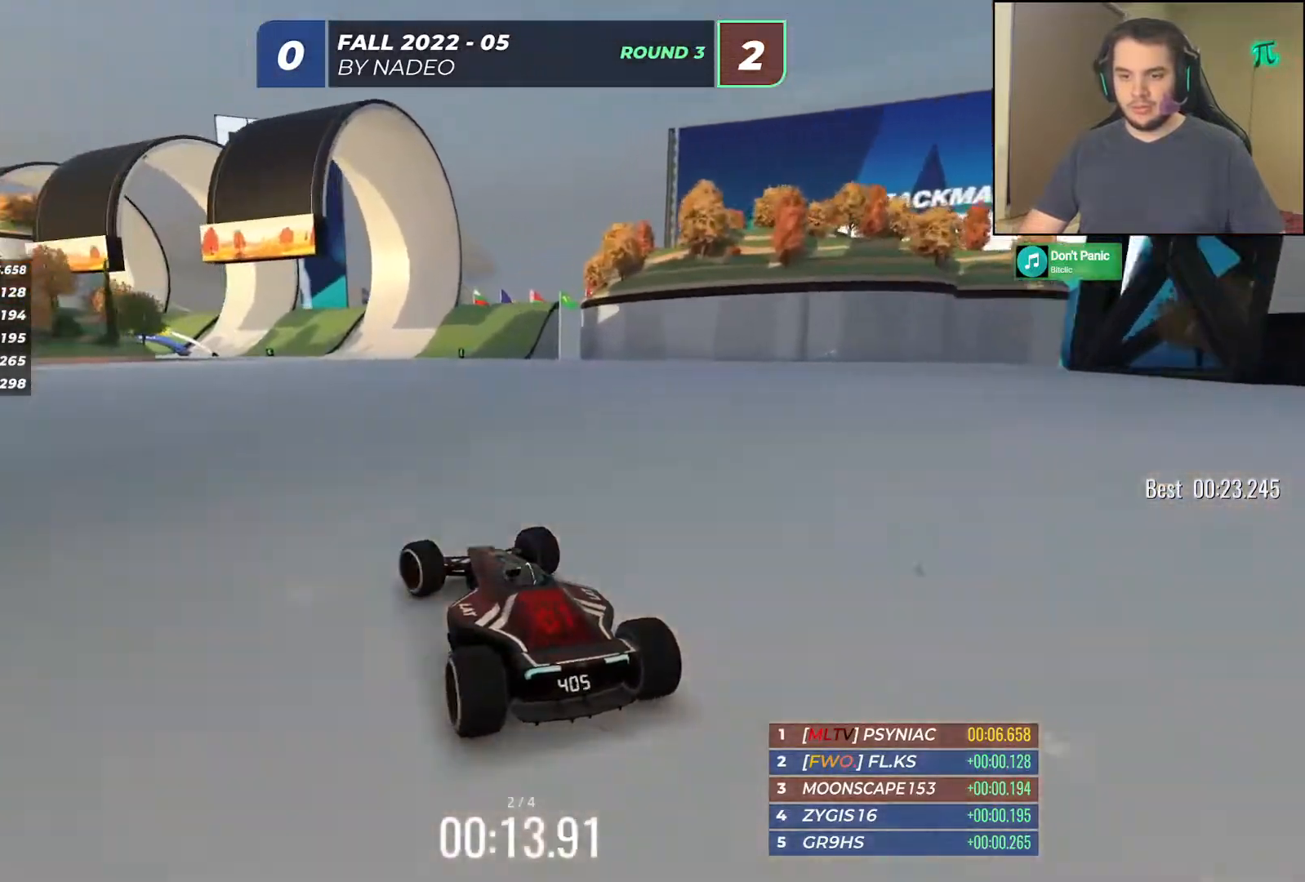
{"keys": ["left", "up"], "events": [[33, "left", "up"], [100, "left", "down"], [250, "left", "up"], [317, "left", "down"]]}
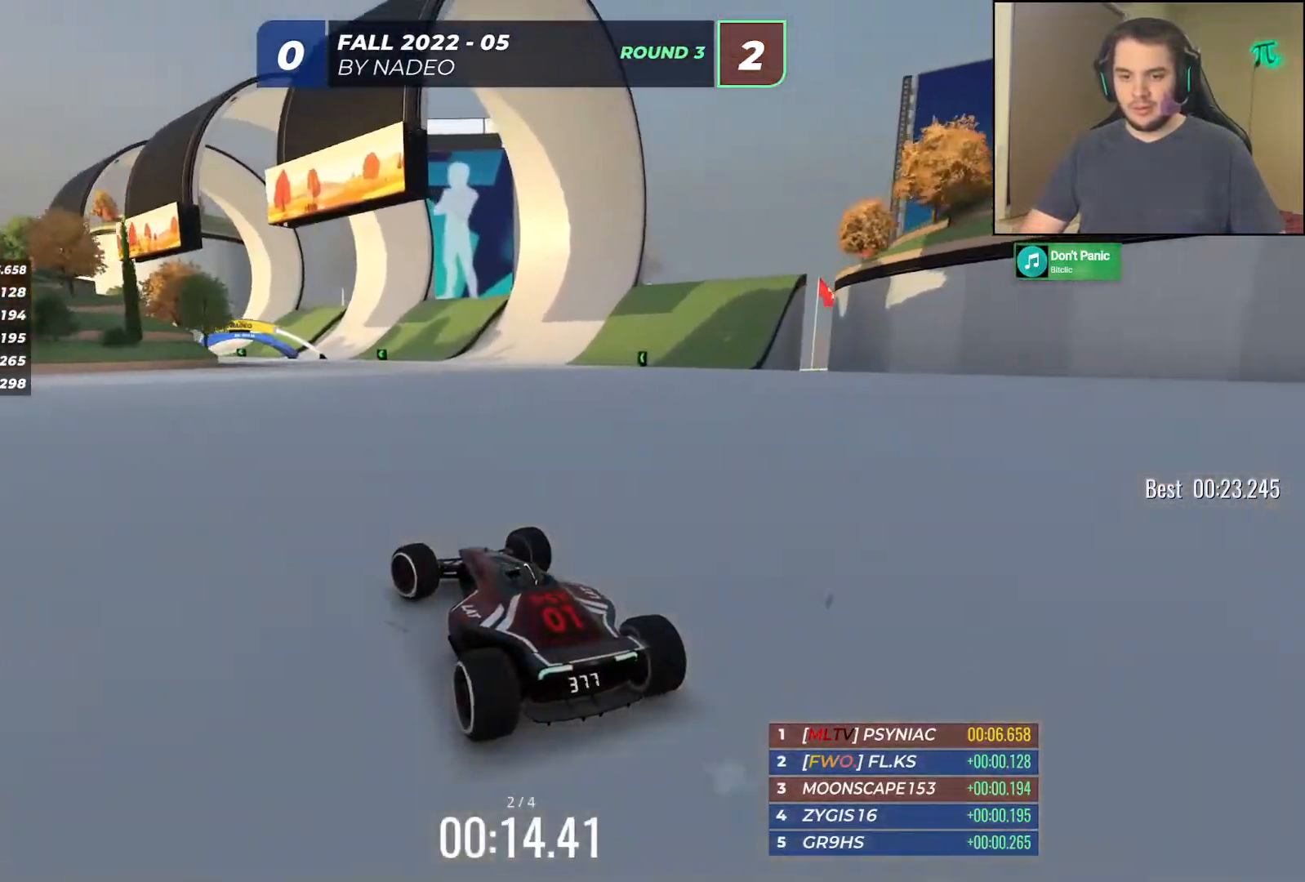
{"keys": ["up"], "events": [[17, "left", "up"], [83, "left", "down"], [250, "left", "up"], [333, "left", "down"], [383, "left", "up"]]}
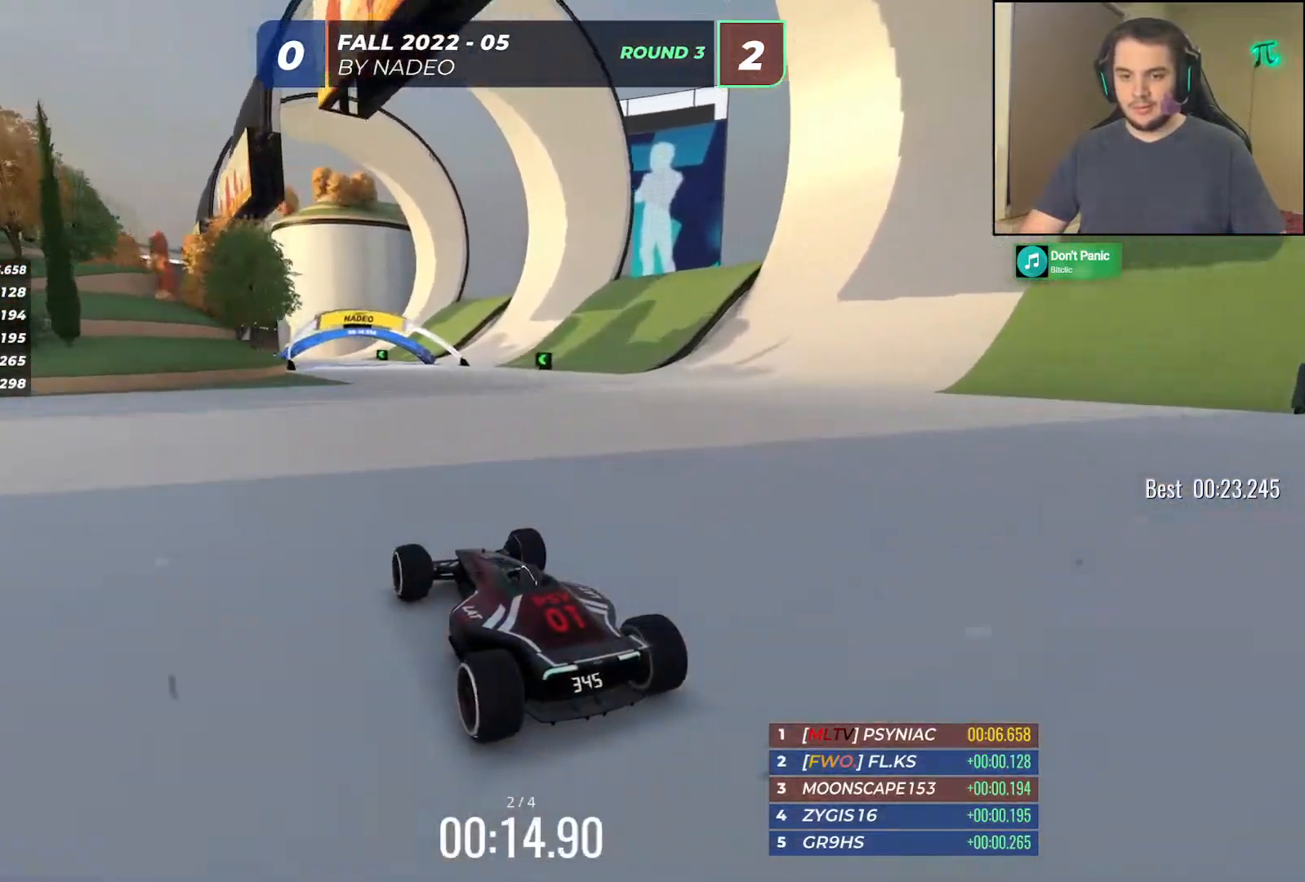
{"keys": ["left", "up"], "events": [[117, "left", "down"], [283, "left", "up"], [367, "left", "down"]]}
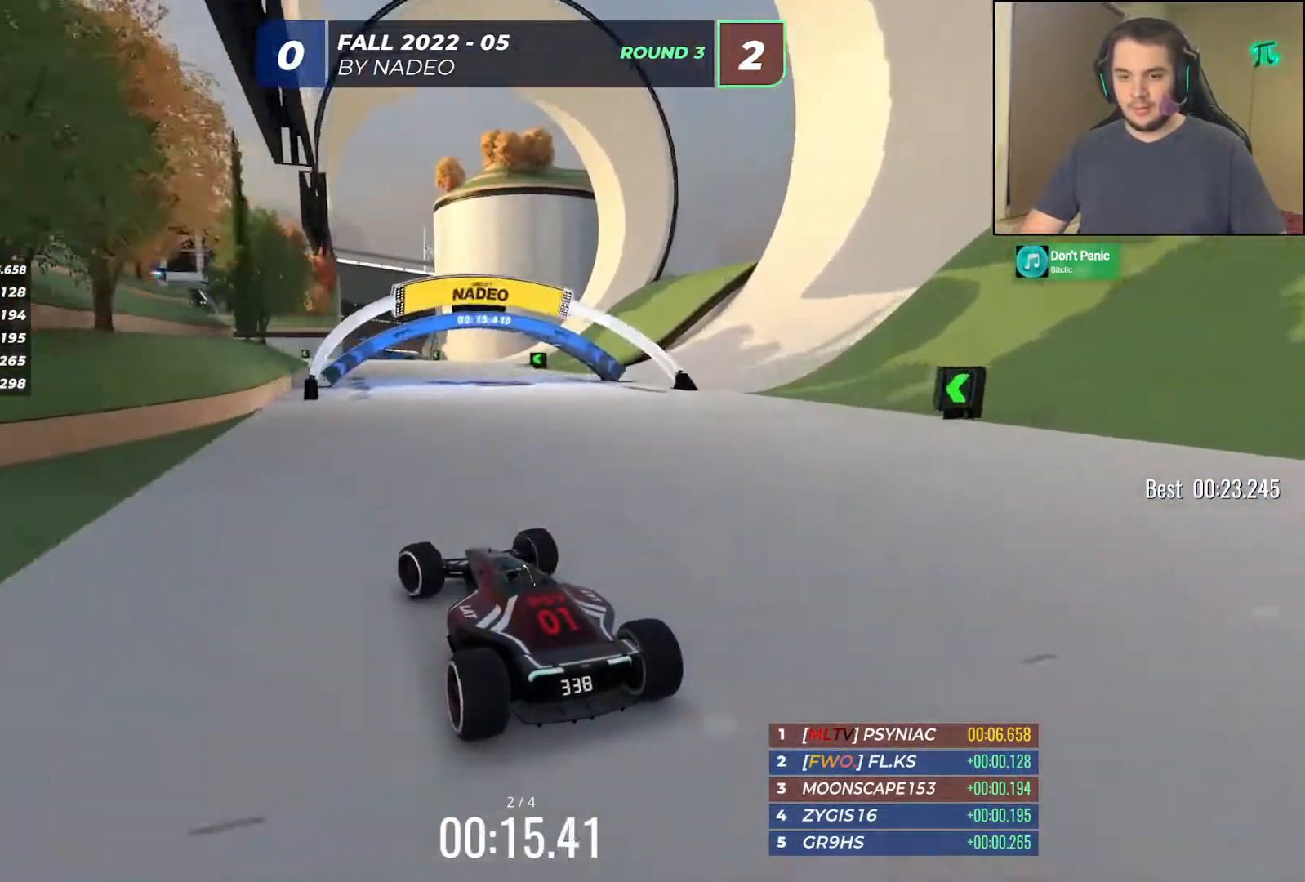
{"keys": ["left", "up"], "events": [[17, "left", "up"], [83, "left", "down"], [217, "left", "up"], [433, "left", "down"]]}
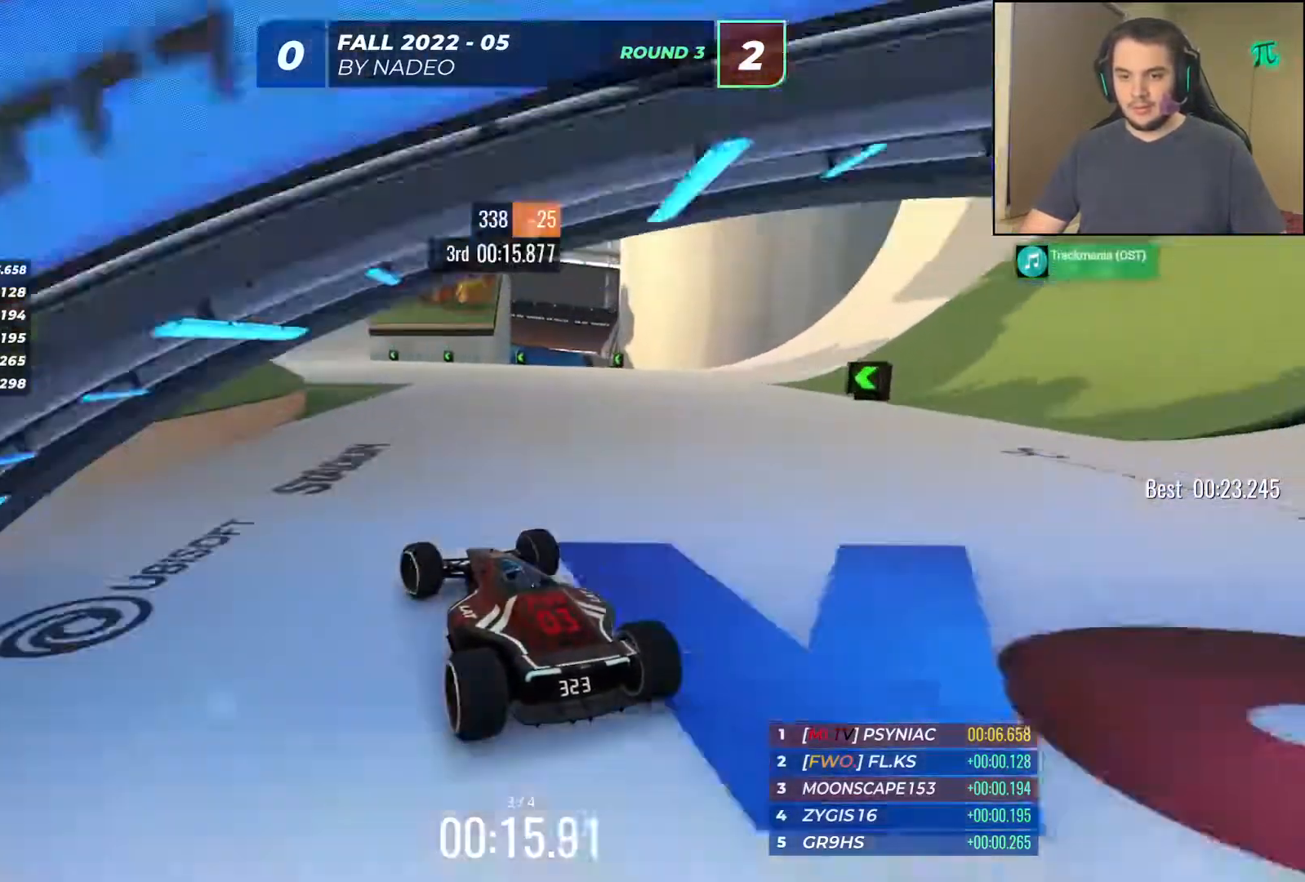
{"keys": ["left", "up"], "events": [[50, "left", "up"], [217, "left", "down"], [317, "left", "up"], [450, "left", "down"]]}
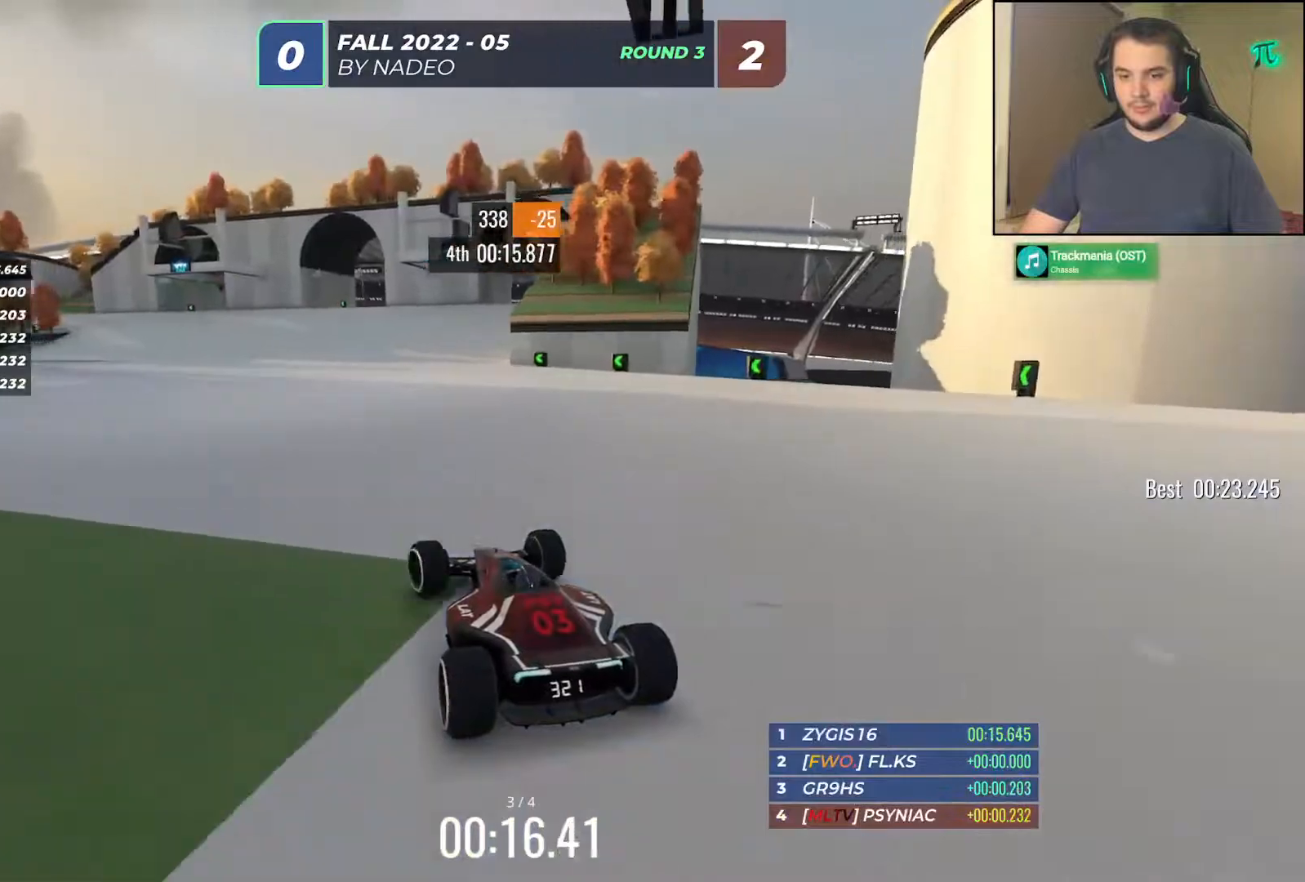
{"keys": ["up"], "events": [[50, "left", "up"], [183, "left", "down"], [267, "left", "up"]]}
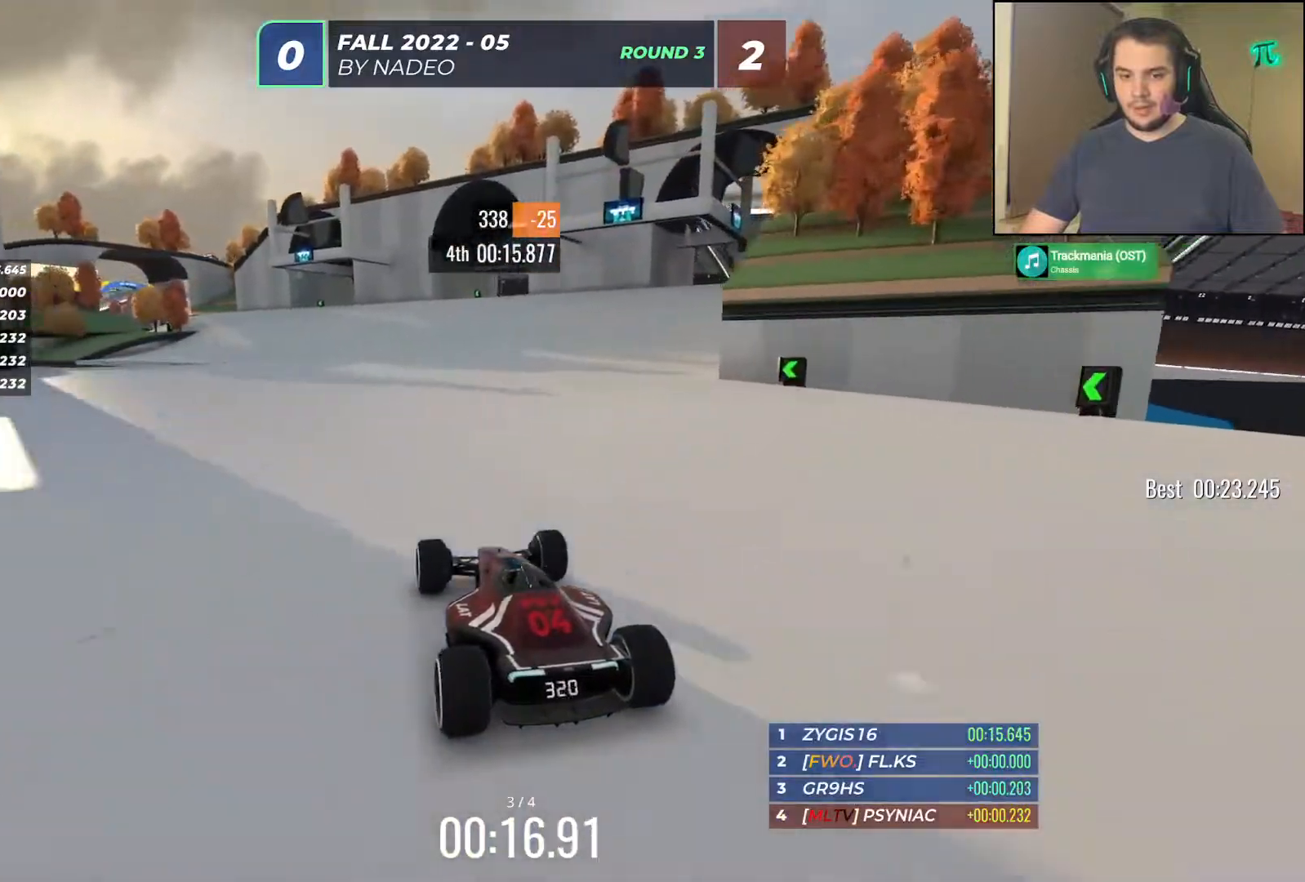
{"keys": ["up"], "events": [[67, "left", "down"], [167, "left", "up"], [367, "left", "down"], [483, "left", "up"]]}
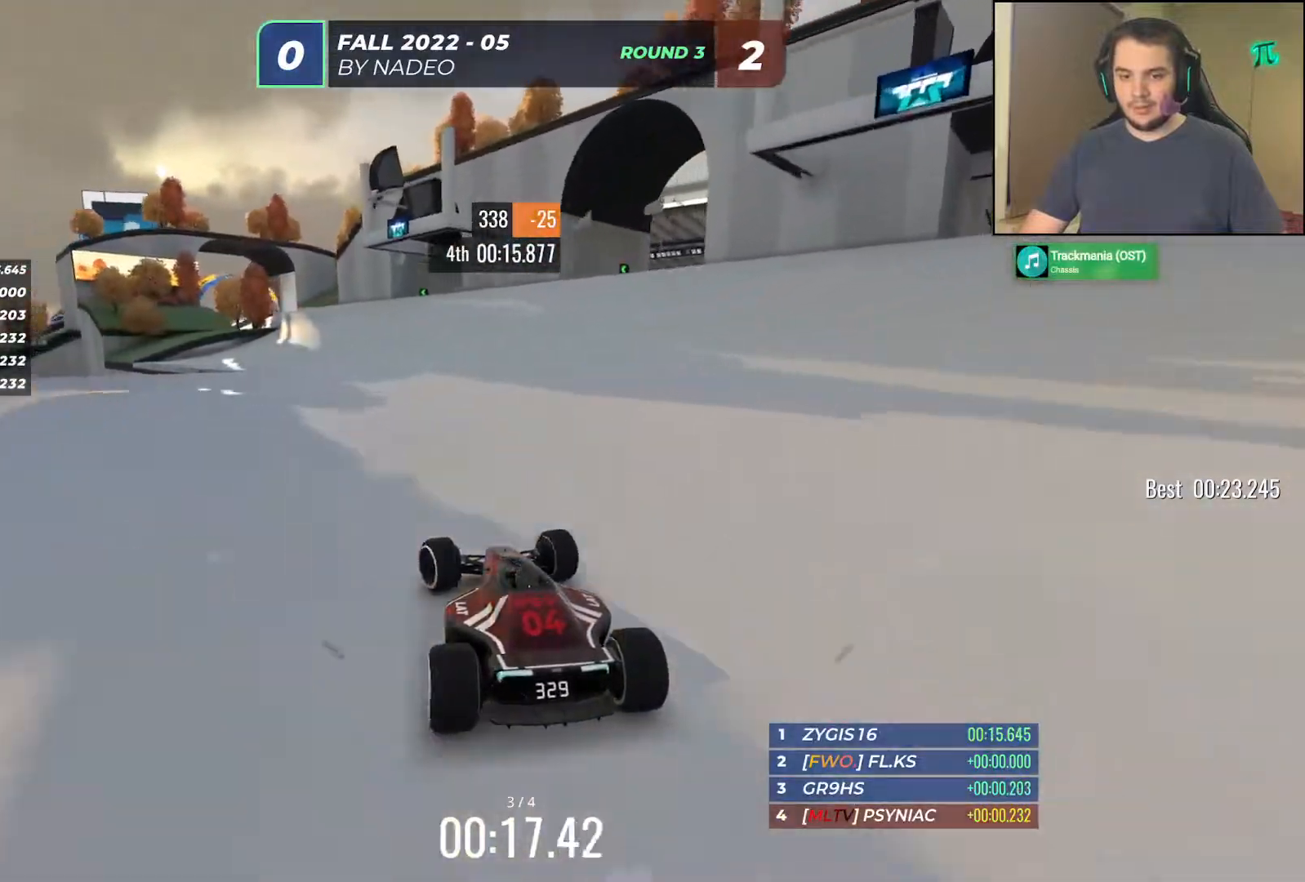
{"keys": ["up"], "events": [[217, "left", "down"], [333, "left", "up"]]}
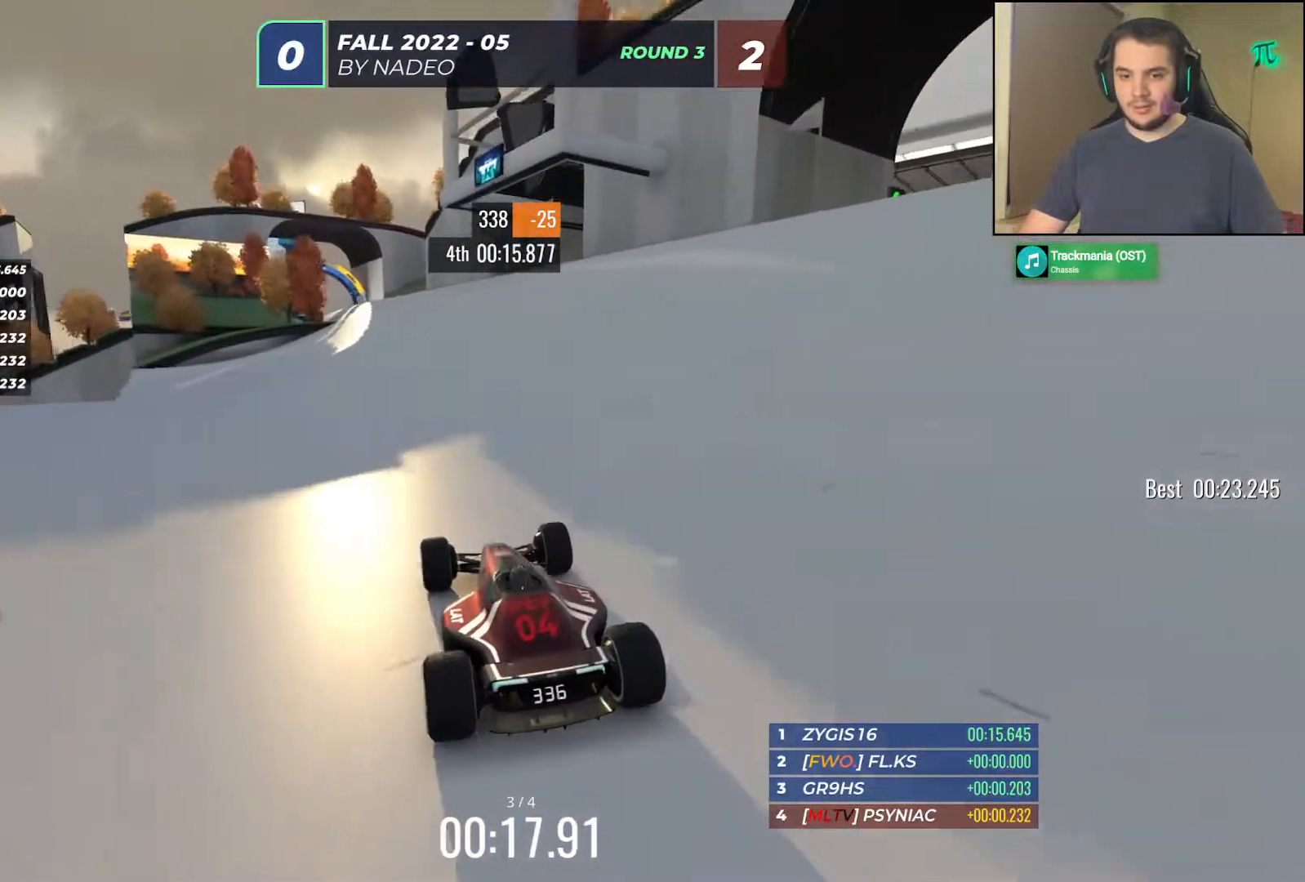
{"keys": ["up"], "events": [[350, "left", "down"], [467, "left", "up"]]}
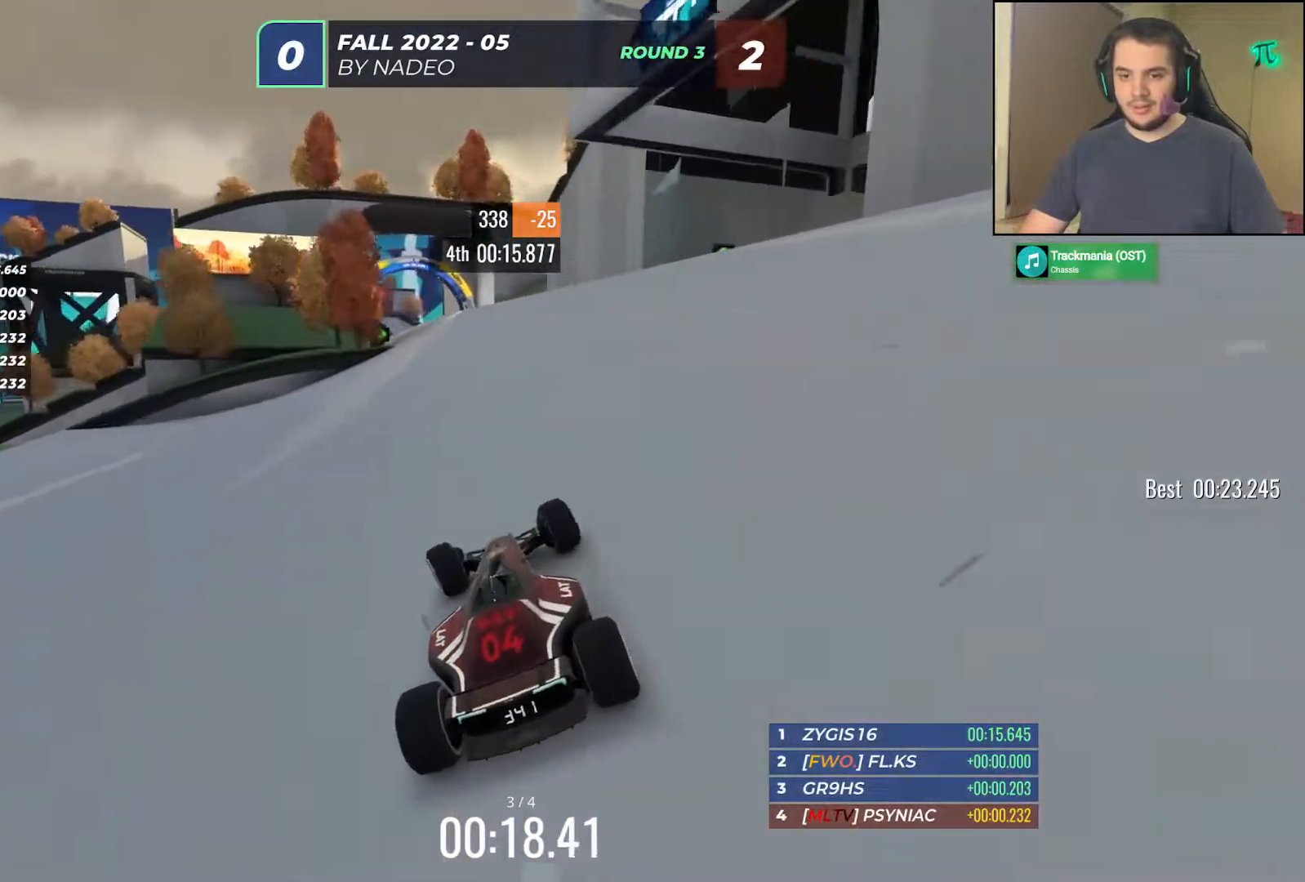
{"keys": ["left", "up"], "events": [[250, "left", "down"], [350, "left", "up"], [483, "left", "down"]]}
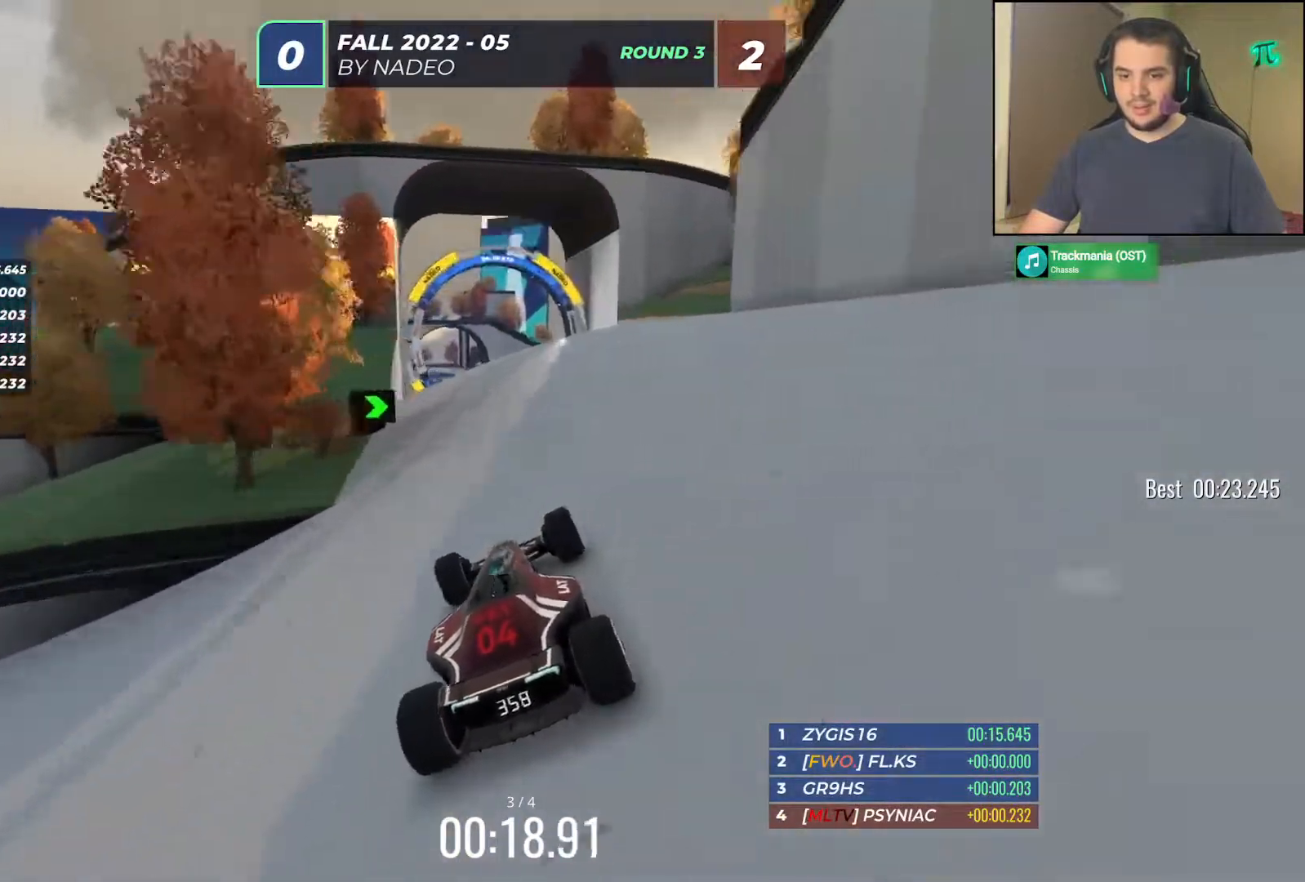
{"keys": ["up"], "events": [[67, "left", "up"], [333, "left", "down"], [383, "left", "up"]]}
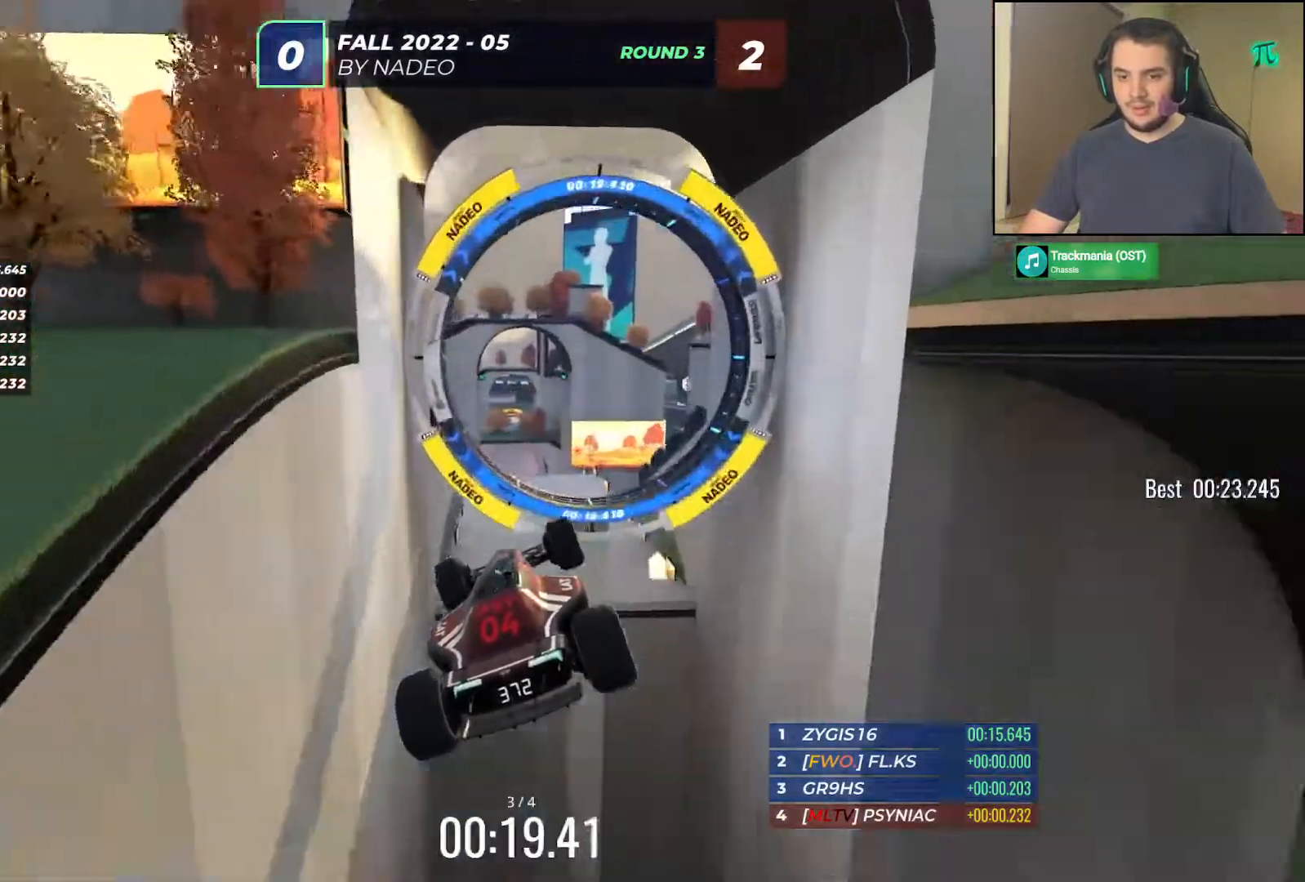
{"keys": ["right", "up"], "events": [[183, "right", "down"]]}
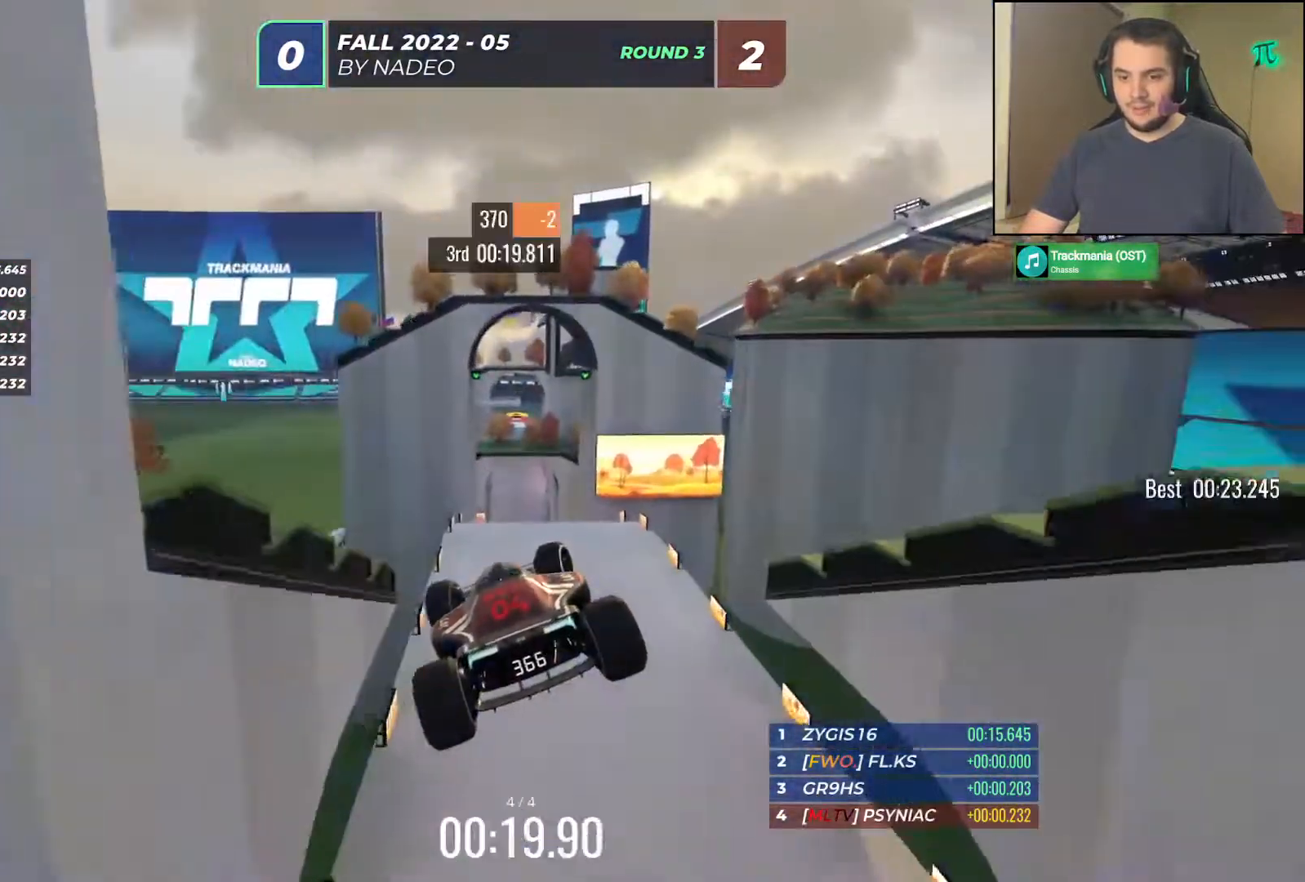
{"keys": ["right", "up"], "events": []}
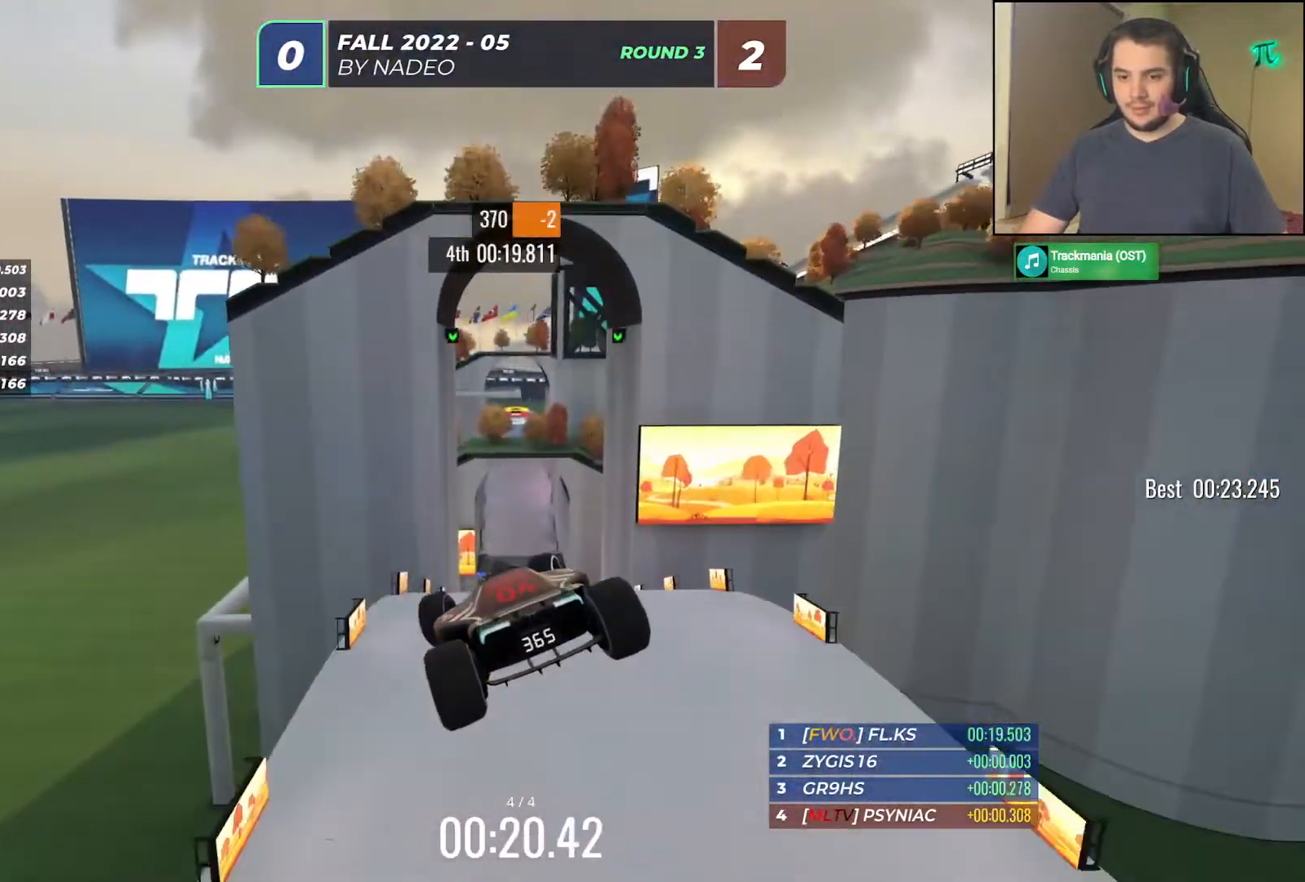
{"keys": ["right", "up"], "events": []}